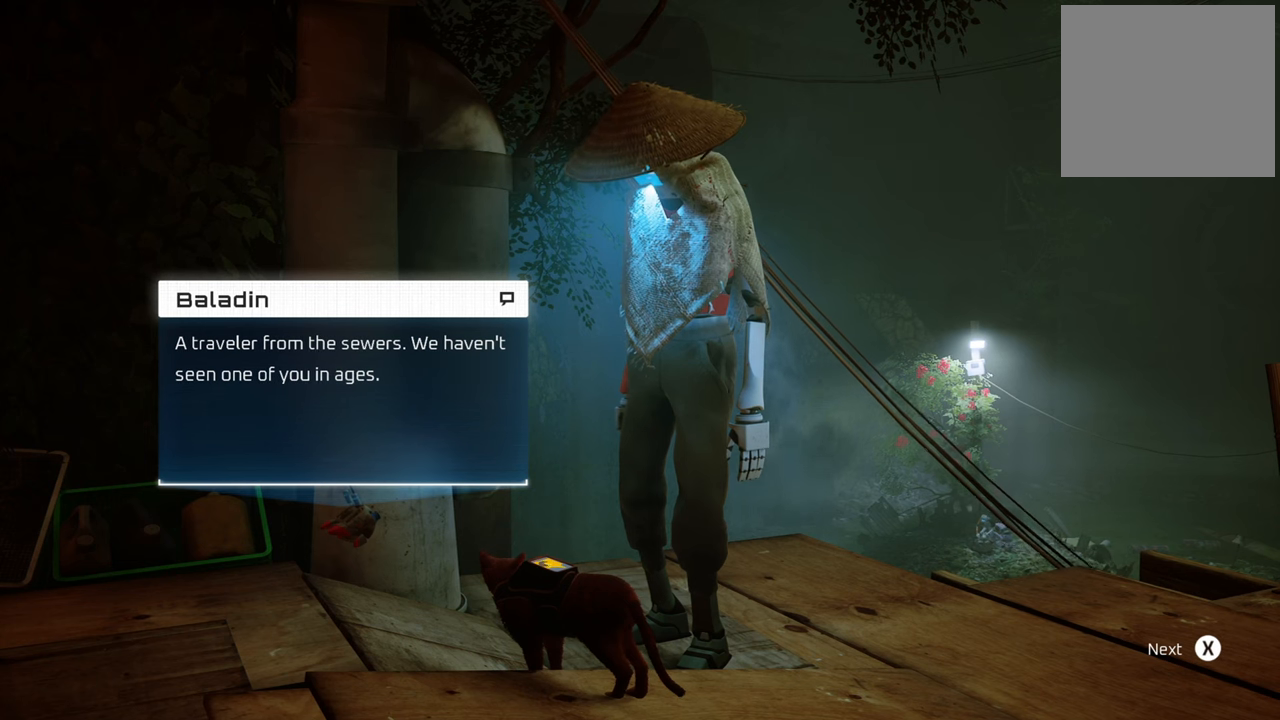
Gameplay with a controller (Xbox layout); each line is a JSON object with the inputs held at the frame after it. "events" lists button and stick changes between this image and that frame as [ms after this image, input, new state], when the widget could be followed in between.
{"buttons": [], "left_stick": "center", "right_stick": "center", "events": []}
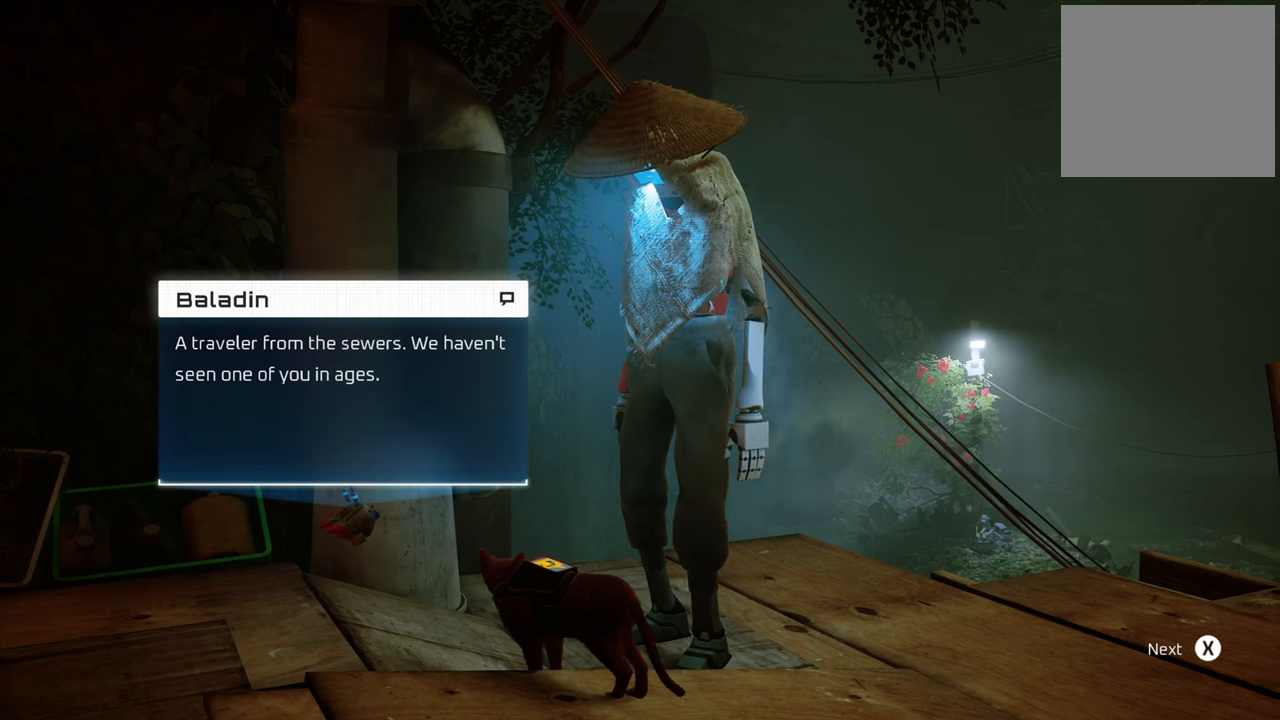
{"buttons": [], "left_stick": "center", "right_stick": "center", "events": []}
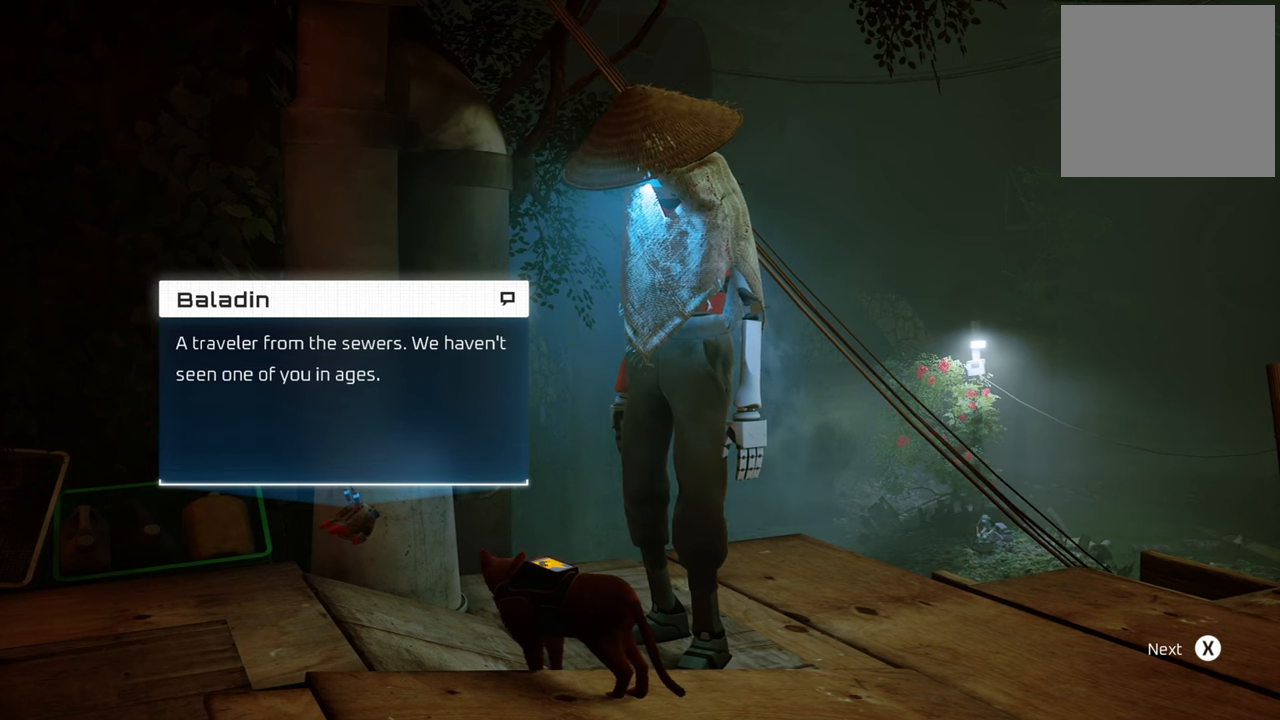
{"buttons": [], "left_stick": "center", "right_stick": "center", "events": []}
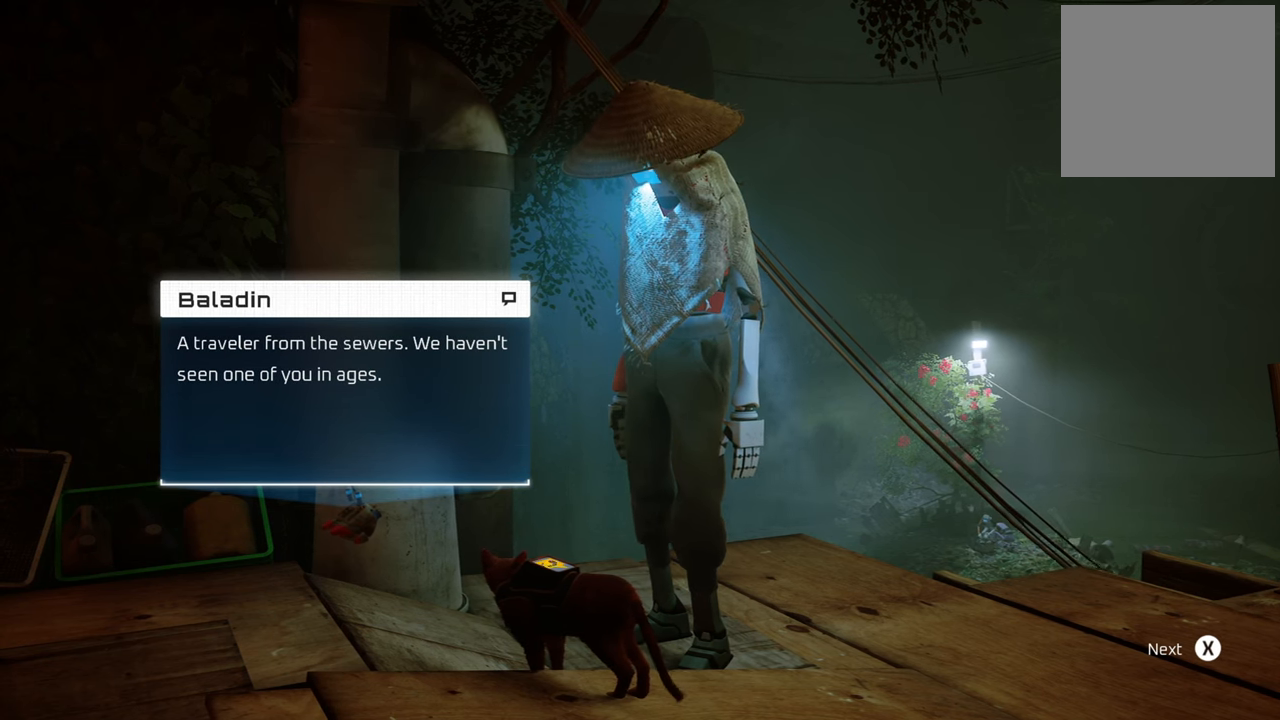
{"buttons": [], "left_stick": "center", "right_stick": "center", "events": [[340, "X", "down"], [440, "X", "up"]]}